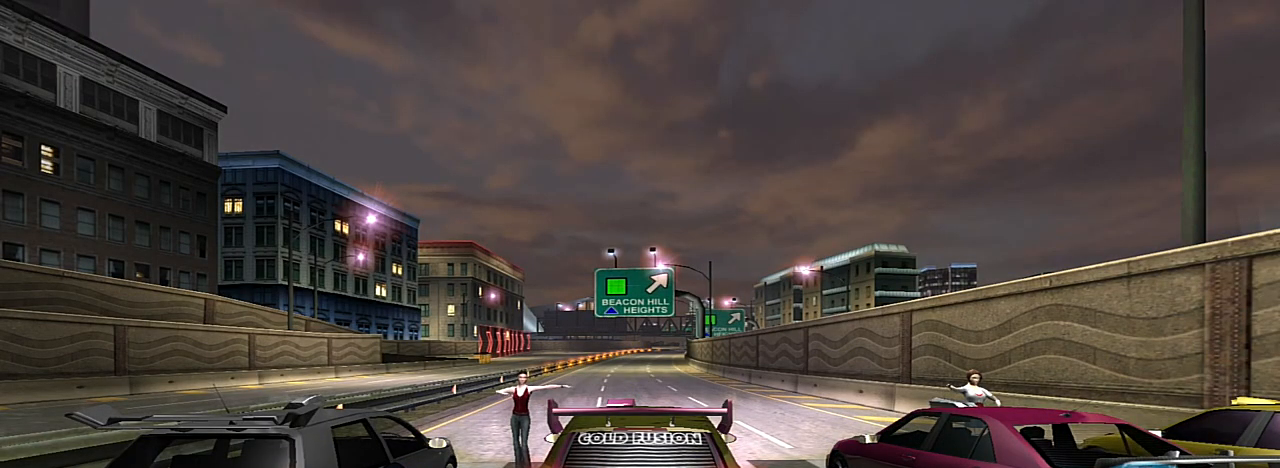
Gameplay with a controller (Xbox layout); each line is a JSON object with the inputs held at the frame after it. "events" lists button and stick changes between this image and that frame as [ms after this image, input, new state], when the widget could be followed in between. Not read: L3.
{"buttons": ["R2"], "left_stick": "center", "right_stick": "center", "events": [[133, "R2", "down"]]}
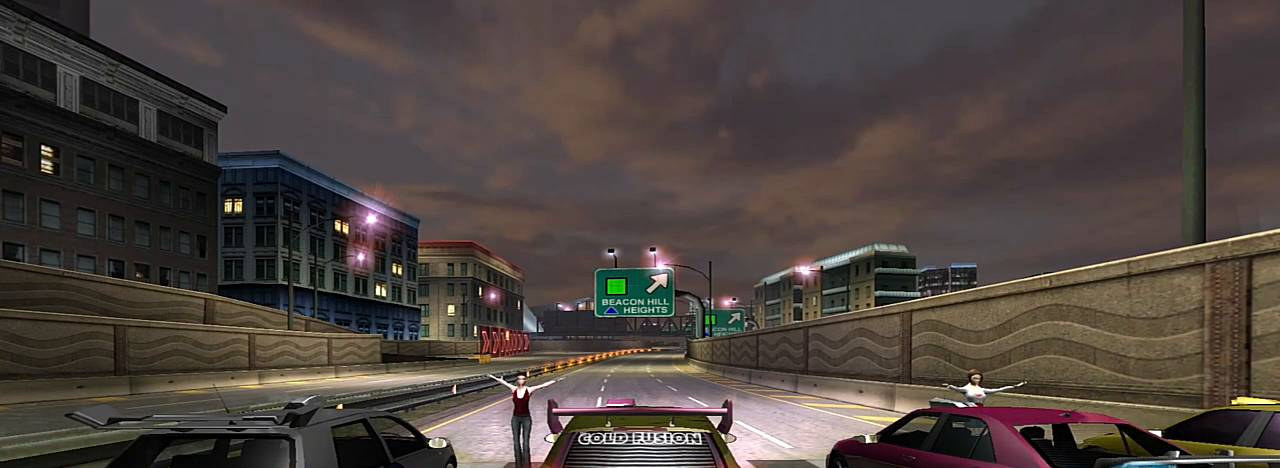
{"buttons": ["R2"], "left_stick": "center", "right_stick": "center", "events": [[334, "R2", "up"], [467, "R2", "down"]]}
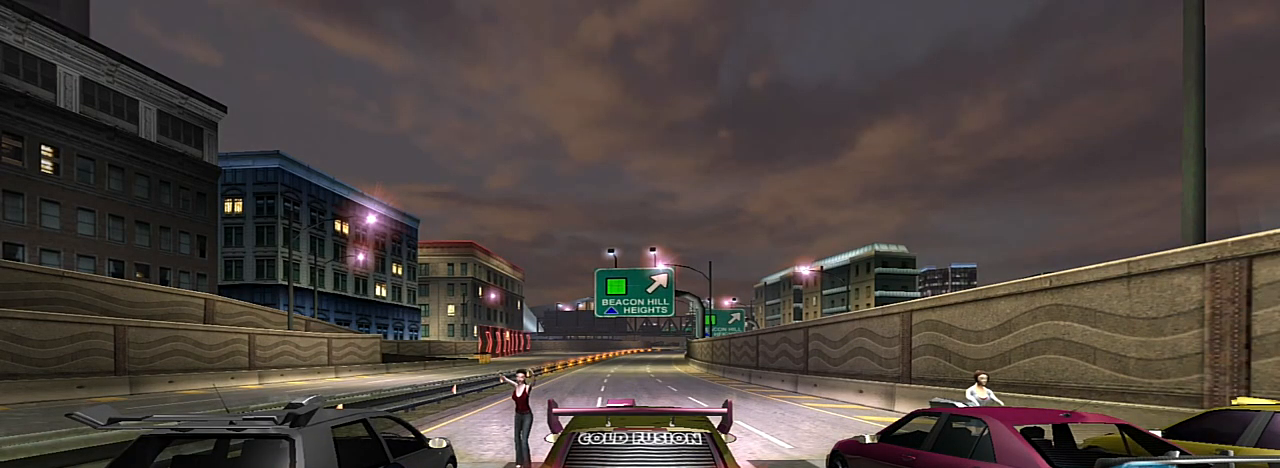
{"buttons": ["R2"], "left_stick": "center", "right_stick": "center", "events": [[167, "R2", "up"], [401, "R2", "down"]]}
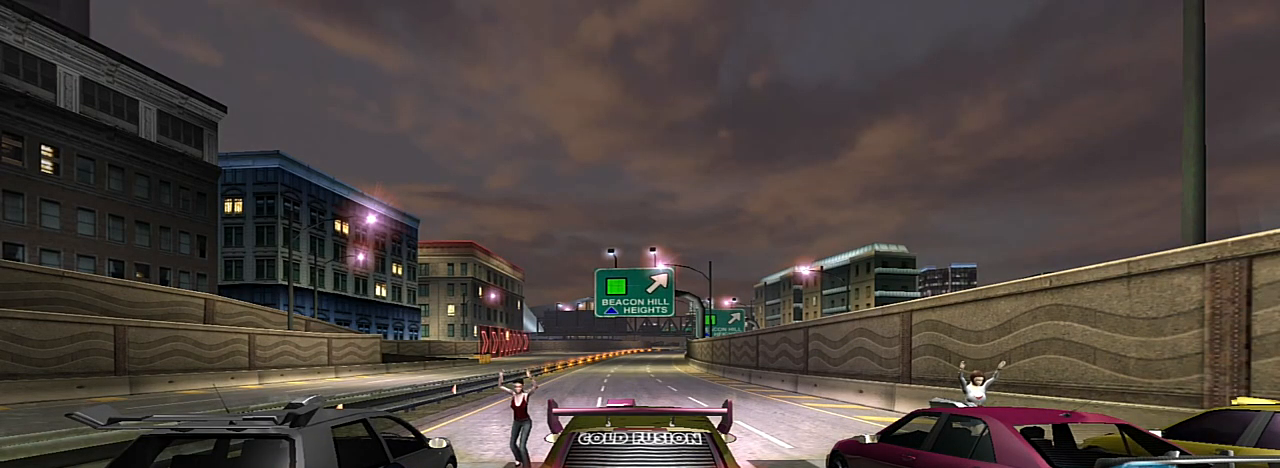
{"buttons": ["R2"], "left_stick": "center", "right_stick": "center", "events": []}
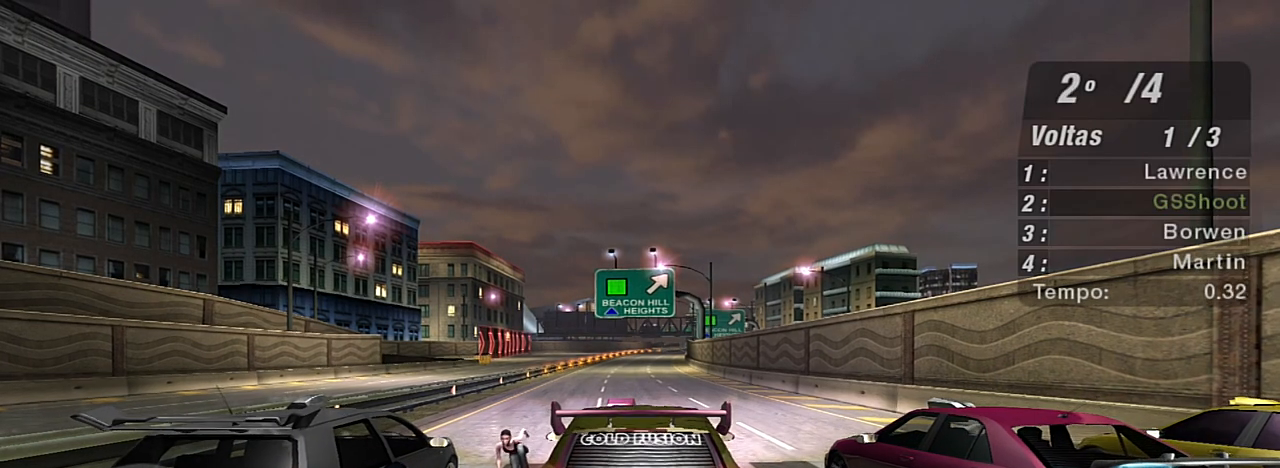
{"buttons": ["R2"], "left_stick": "center", "right_stick": "center", "events": []}
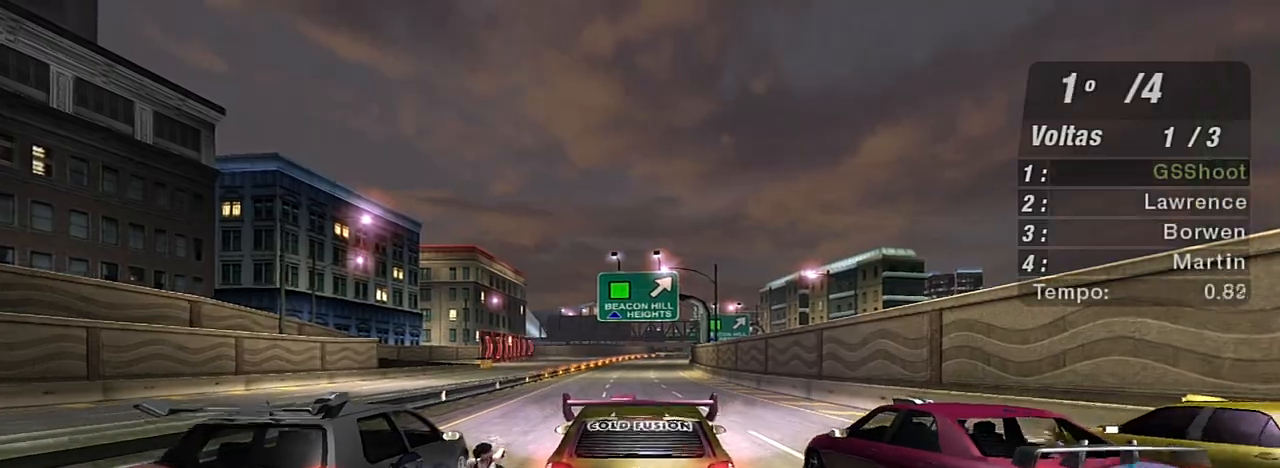
{"buttons": ["R2"], "left_stick": "center", "right_stick": "center", "events": []}
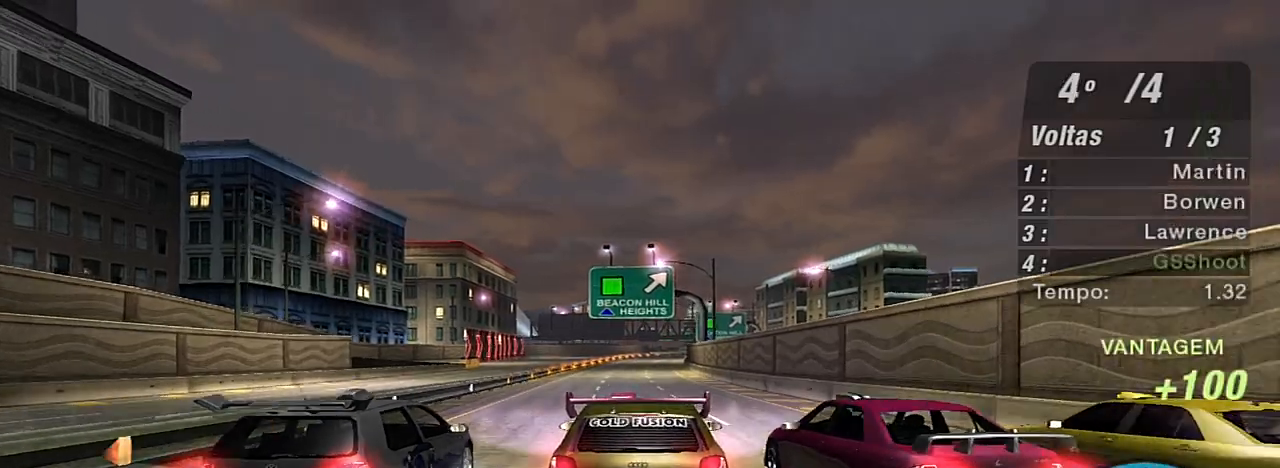
{"buttons": ["R2"], "left_stick": "center", "right_stick": "center", "events": []}
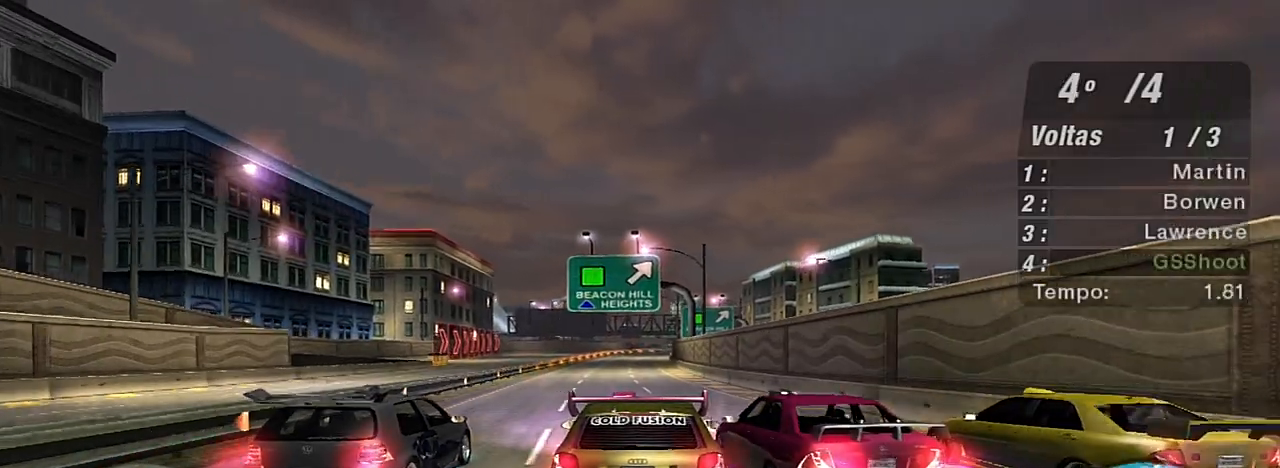
{"buttons": ["R2"], "left_stick": "up-left", "right_stick": "center", "events": [[434, "left_stick", "up-left"]]}
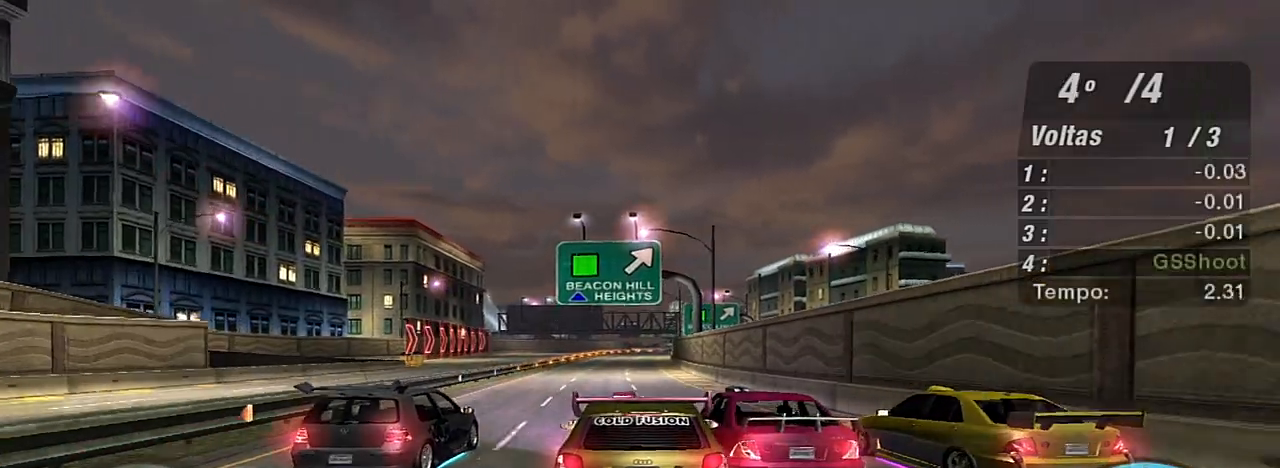
{"buttons": ["R2"], "left_stick": "center", "right_stick": "center", "events": [[67, "left_stick", "up"], [167, "left_stick", "center"], [200, "R1", "down"], [267, "R1", "up"], [401, "left_stick", "up-right"], [467, "left_stick", "center"]]}
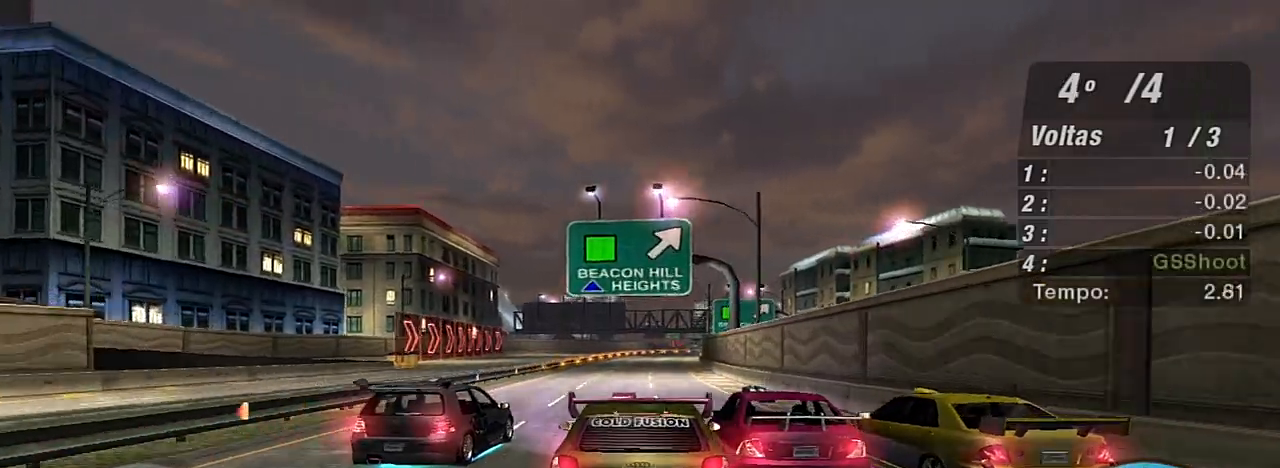
{"buttons": ["R2"], "left_stick": "center", "right_stick": "center", "events": [[233, "left_stick", "left"], [367, "left_stick", "center"]]}
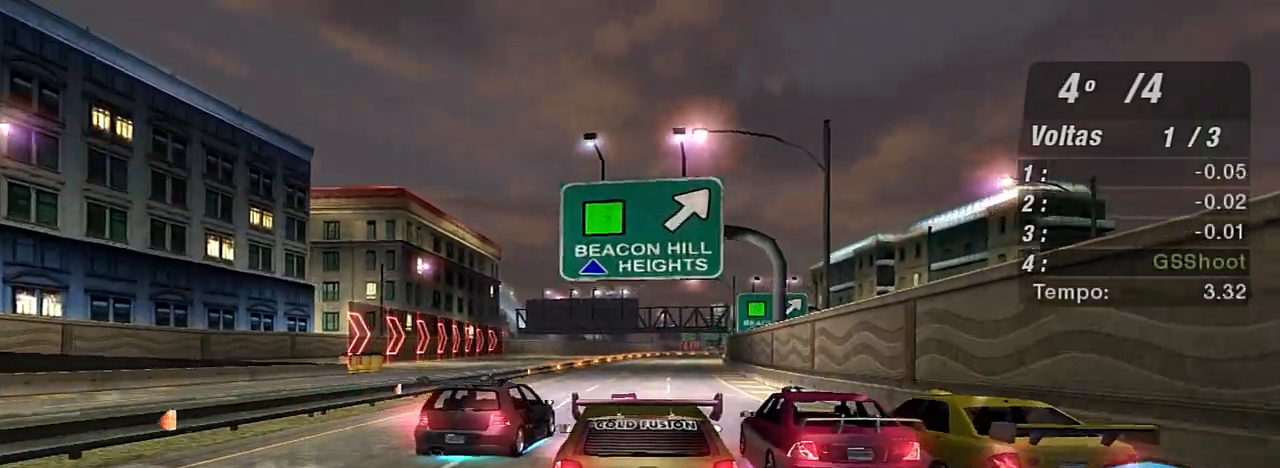
{"buttons": ["R2"], "left_stick": "up-right", "right_stick": "center", "events": [[467, "left_stick", "up-right"]]}
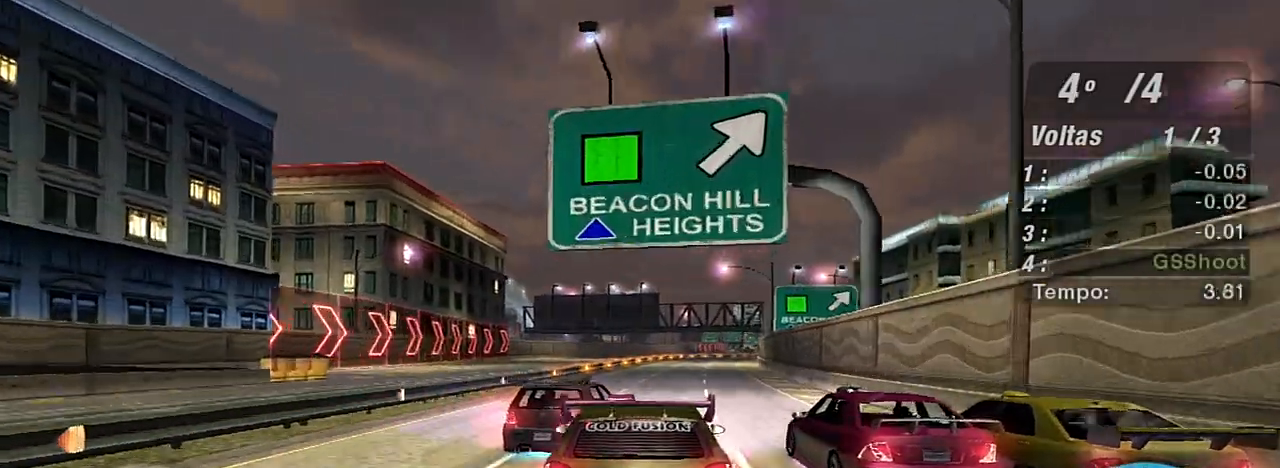
{"buttons": ["R2"], "left_stick": "center", "right_stick": "center", "events": [[100, "left_stick", "center"]]}
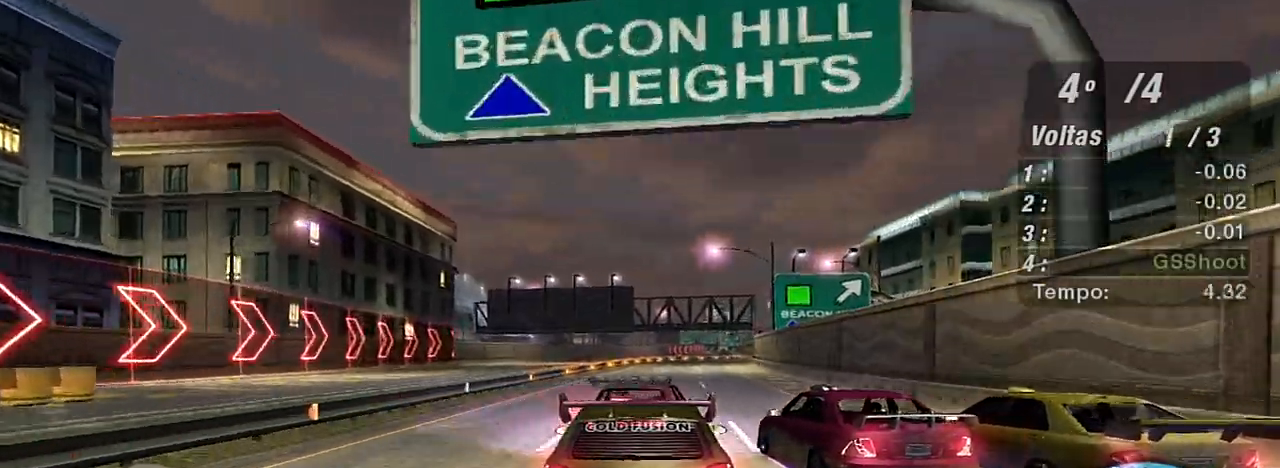
{"buttons": ["R2"], "left_stick": "center", "right_stick": "center", "events": [[167, "left_stick", "up-right"], [267, "left_stick", "center"]]}
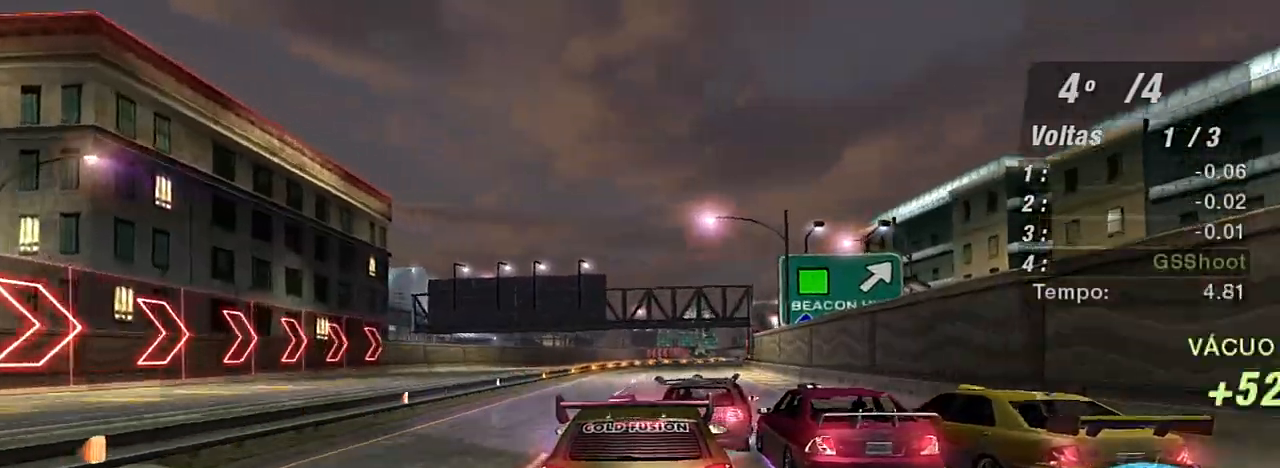
{"buttons": ["R2"], "left_stick": "center", "right_stick": "center", "events": [[33, "R1", "down"], [133, "R1", "up"], [367, "left_stick", "right"], [467, "left_stick", "center"]]}
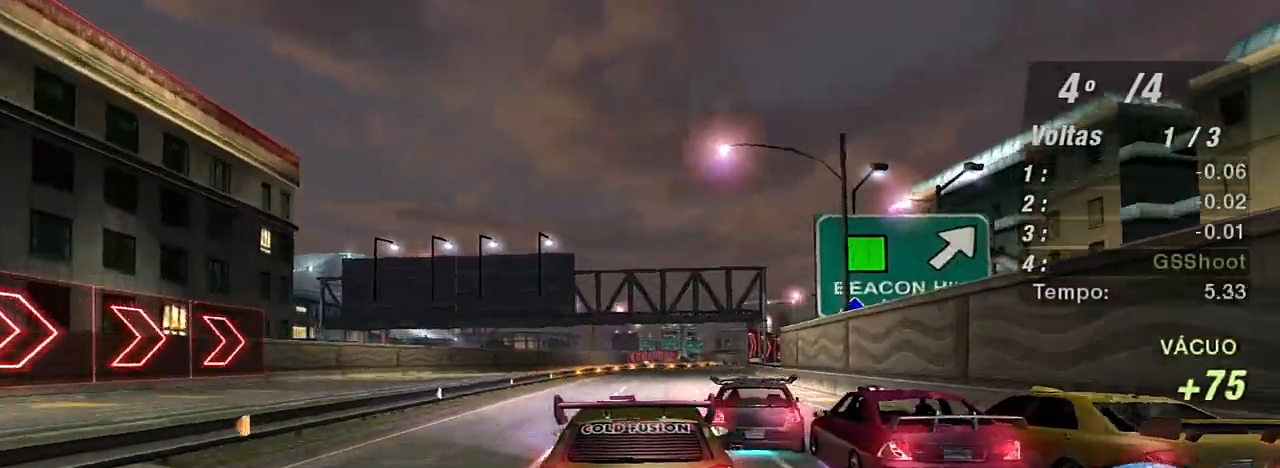
{"buttons": ["R2"], "left_stick": "center", "right_stick": "center", "events": []}
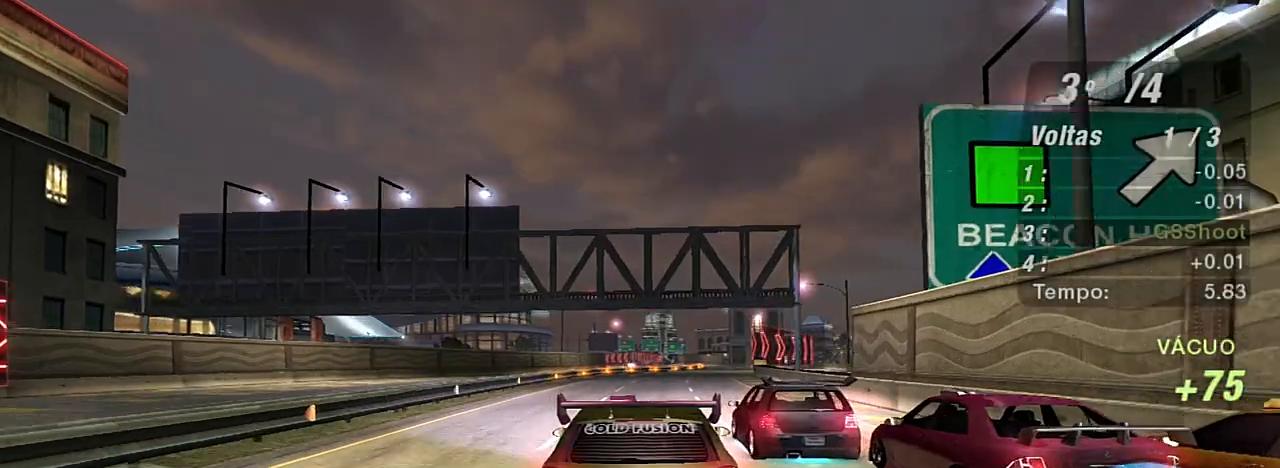
{"buttons": ["R2"], "left_stick": "right", "right_stick": "center", "events": [[434, "left_stick", "right"]]}
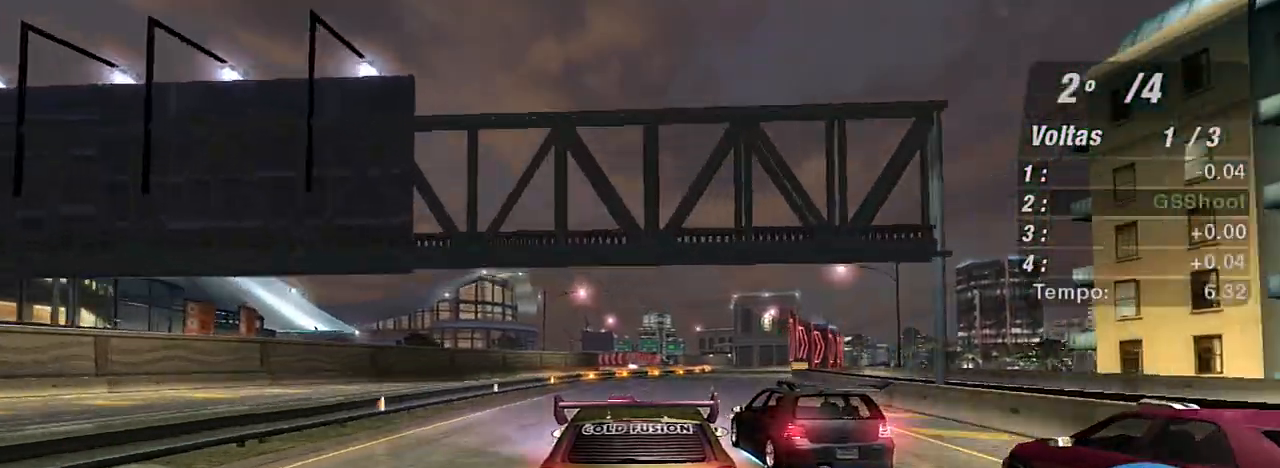
{"buttons": ["R2"], "left_stick": "center", "right_stick": "center", "events": [[67, "left_stick", "center"]]}
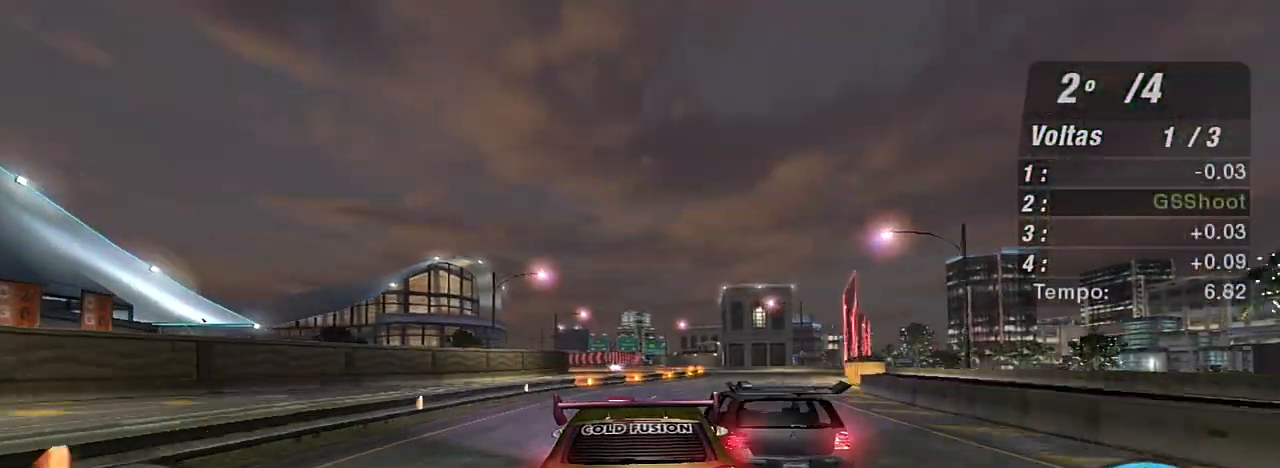
{"buttons": ["R2"], "left_stick": "center", "right_stick": "center", "events": [[66, "left_stick", "right"], [467, "left_stick", "center"]]}
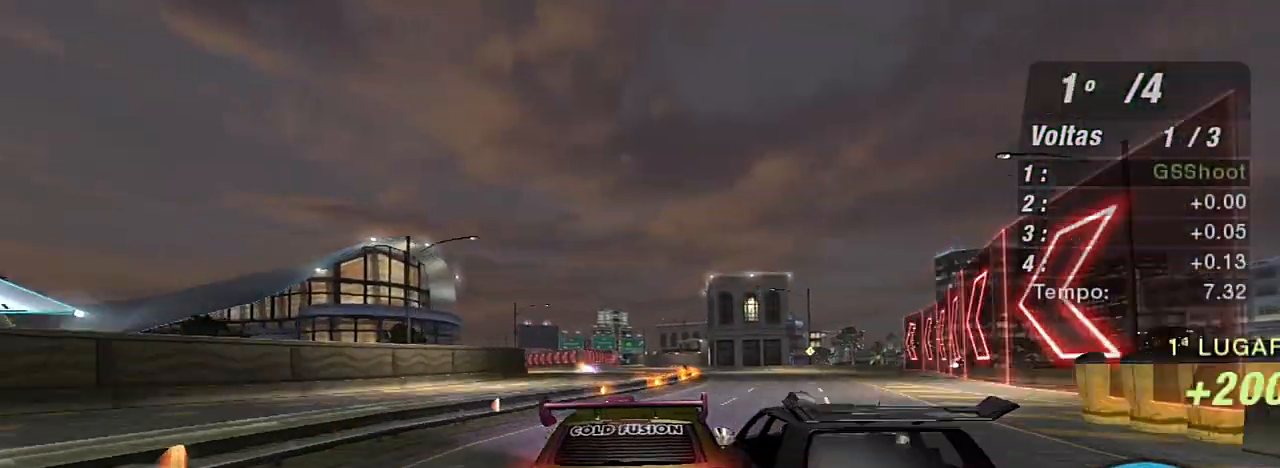
{"buttons": ["R2"], "left_stick": "up-right", "right_stick": "center", "events": [[134, "left_stick", "right"], [301, "left_stick", "up-right"]]}
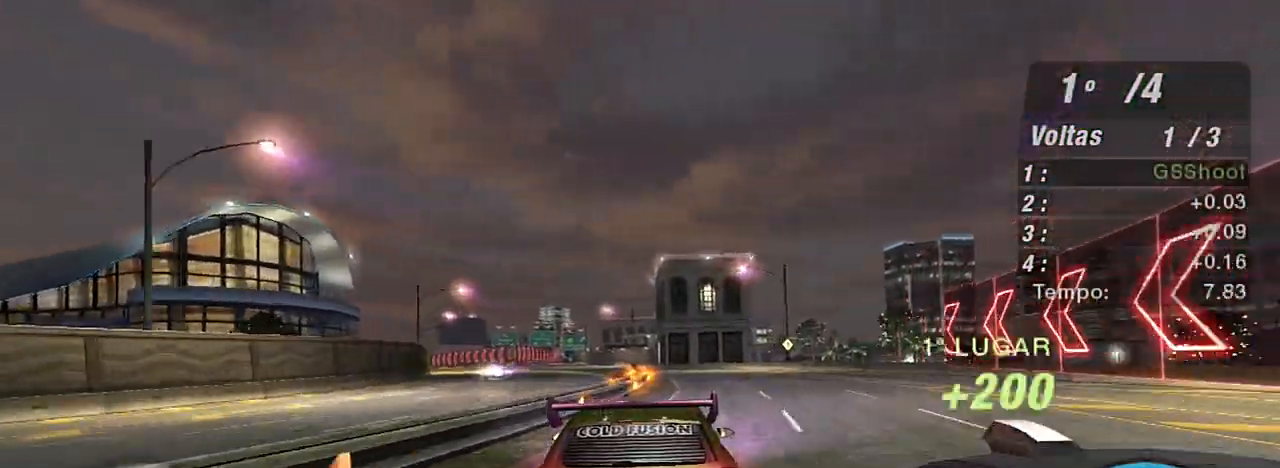
{"buttons": ["R2"], "left_stick": "center", "right_stick": "center", "events": [[133, "left_stick", "center"], [333, "left_stick", "up-right"], [400, "left_stick", "center"]]}
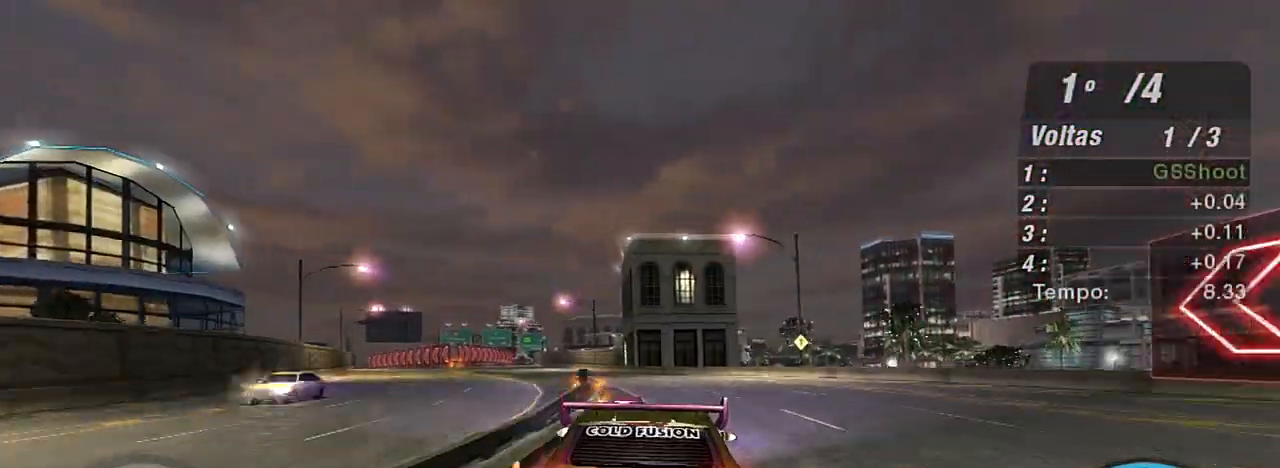
{"buttons": ["R2"], "left_stick": "center", "right_stick": "center", "events": [[167, "left_stick", "left"], [401, "left_stick", "center"]]}
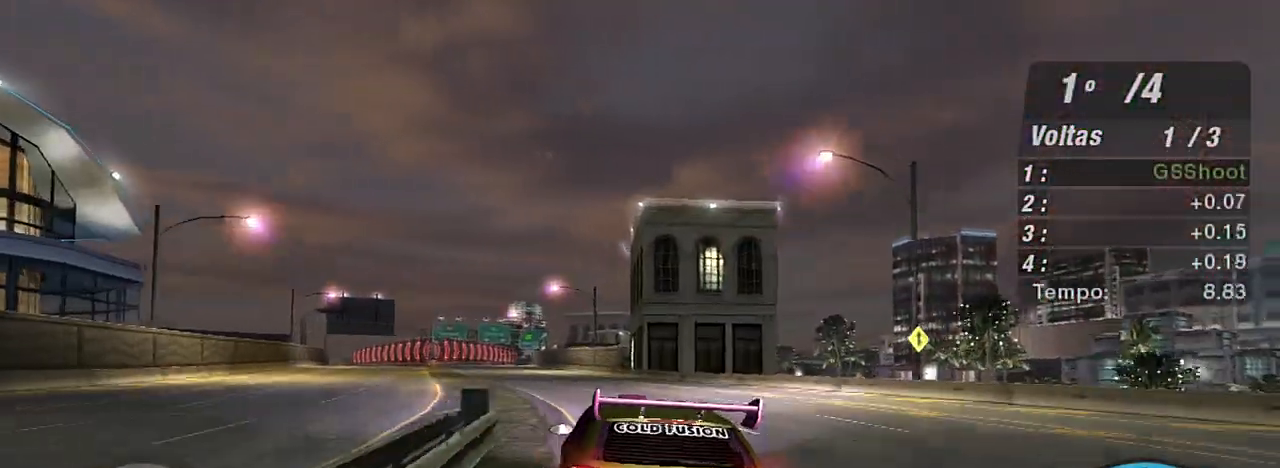
{"buttons": ["R2"], "left_stick": "center", "right_stick": "center", "events": [[33, "left_stick", "left"], [233, "left_stick", "center"], [367, "R1", "down"], [500, "R1", "up"]]}
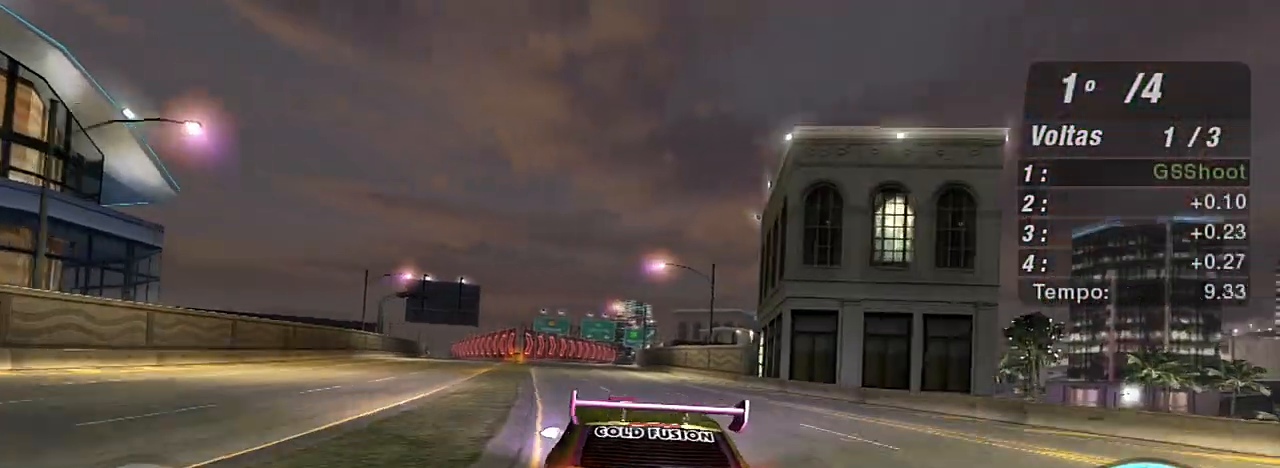
{"buttons": ["R2"], "left_stick": "center", "right_stick": "center", "events": [[234, "left_stick", "left"], [367, "left_stick", "center"]]}
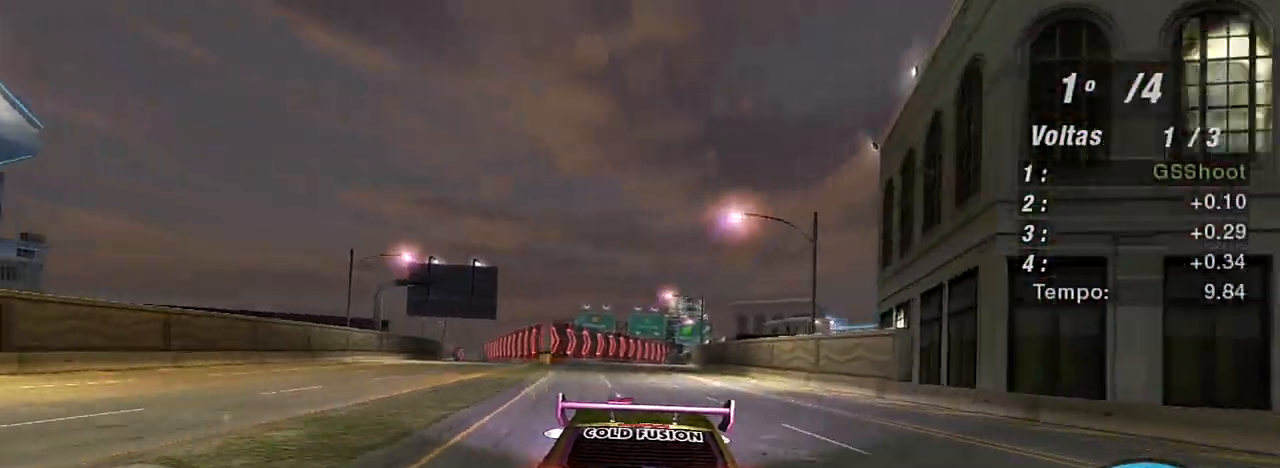
{"buttons": ["R2"], "left_stick": "down-left", "right_stick": "center", "events": [[233, "left_stick", "left"], [367, "left_stick", "down-left"]]}
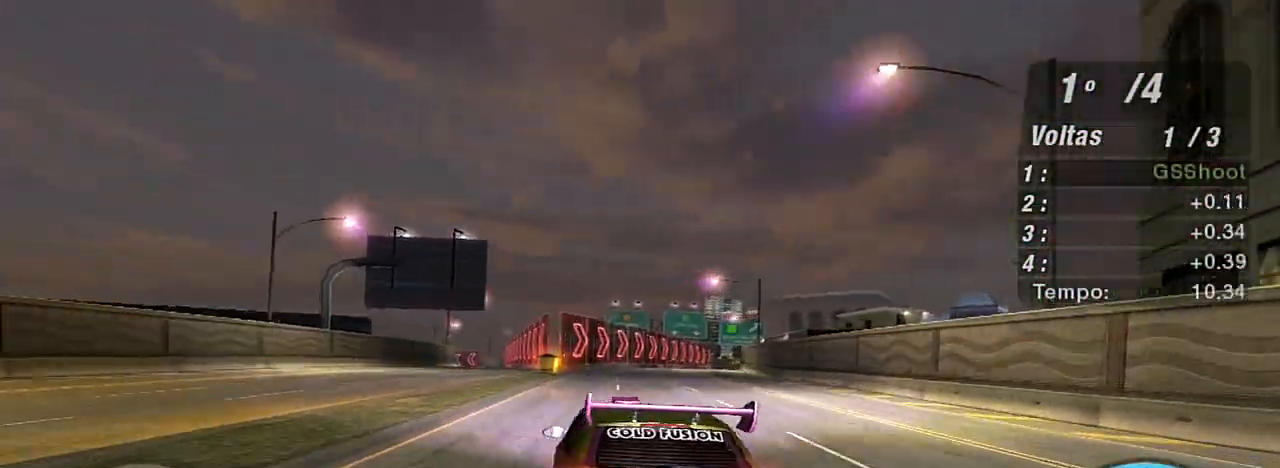
{"buttons": ["R2"], "left_stick": "center", "right_stick": "center", "events": [[267, "left_stick", "center"], [434, "R2", "up"], [467, "R2", "down"]]}
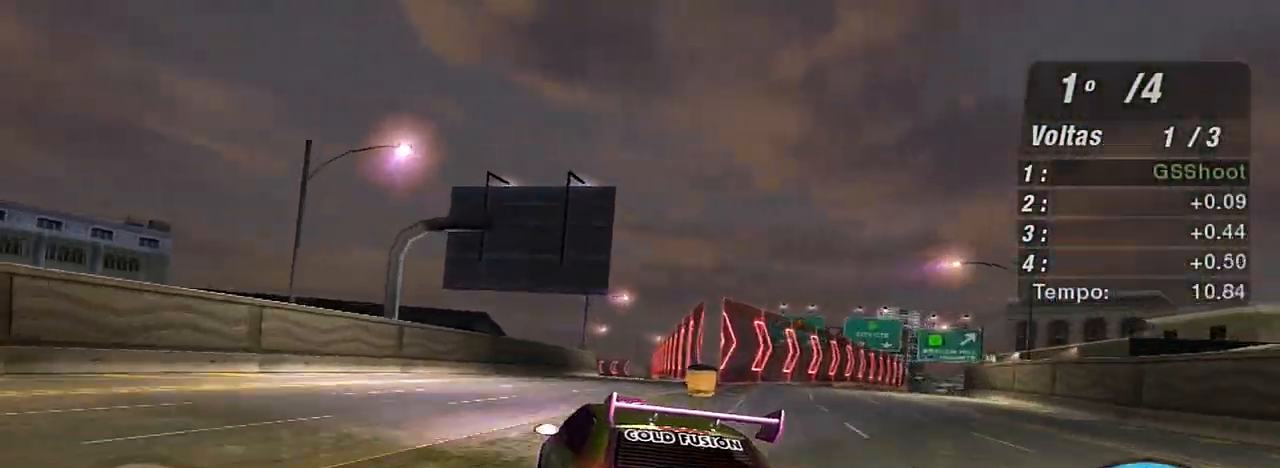
{"buttons": ["R2"], "left_stick": "up-right", "right_stick": "center", "events": [[33, "left_stick", "right"], [167, "left_stick", "center"], [467, "left_stick", "up-right"]]}
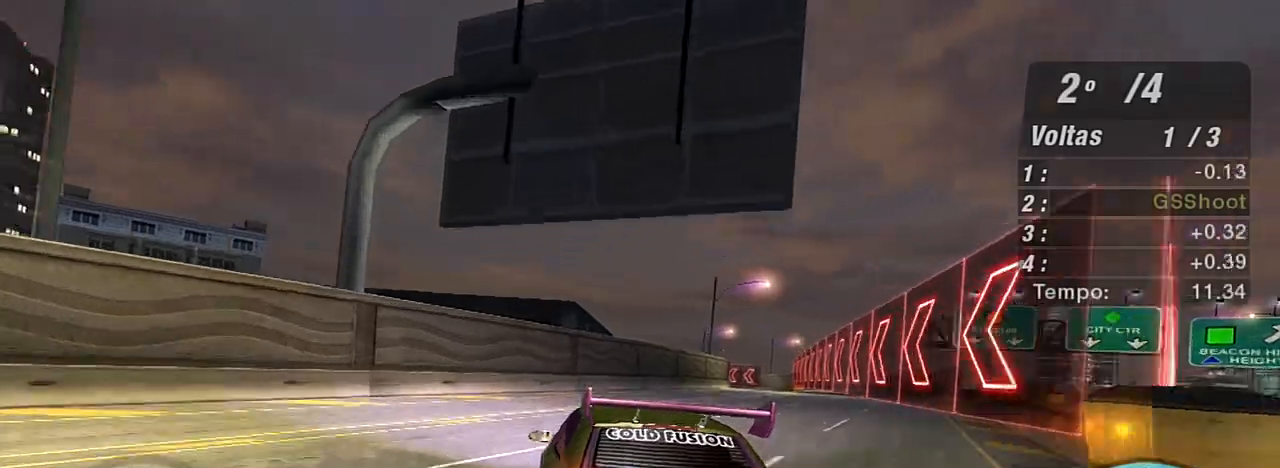
{"buttons": [], "left_stick": "up-right", "right_stick": "center", "events": [[301, "R2", "up"]]}
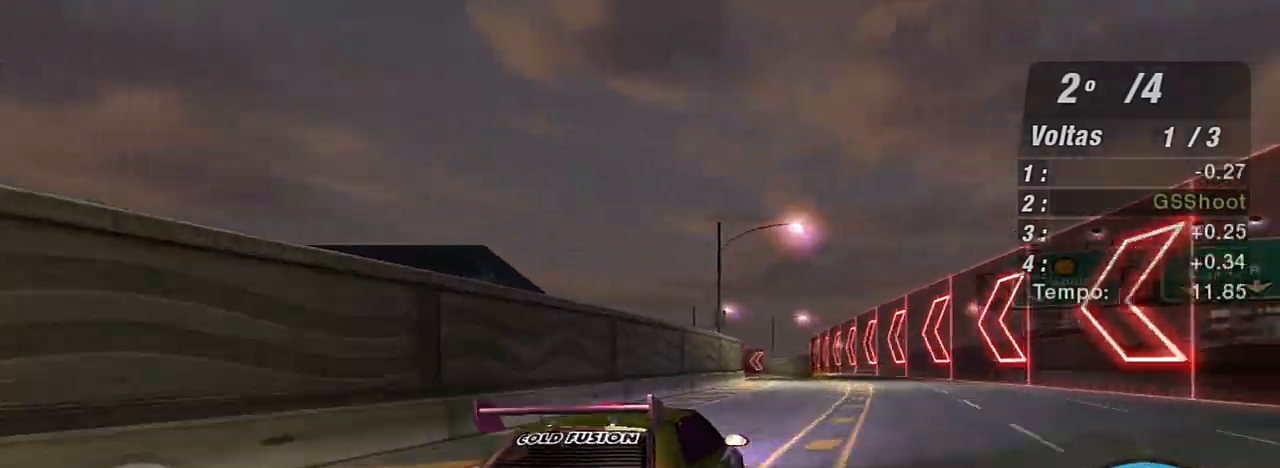
{"buttons": ["R2"], "left_stick": "left", "right_stick": "center", "events": [[33, "R2", "down"], [100, "left_stick", "center"], [300, "left_stick", "left"]]}
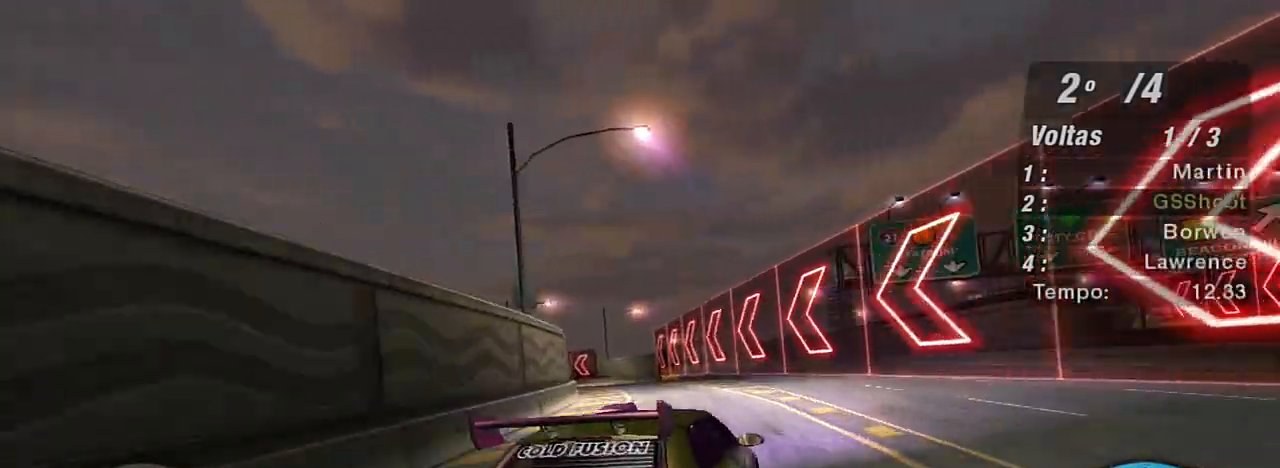
{"buttons": ["R2"], "left_stick": "center", "right_stick": "center", "events": [[134, "left_stick", "center"], [234, "left_stick", "left"], [367, "left_stick", "center"]]}
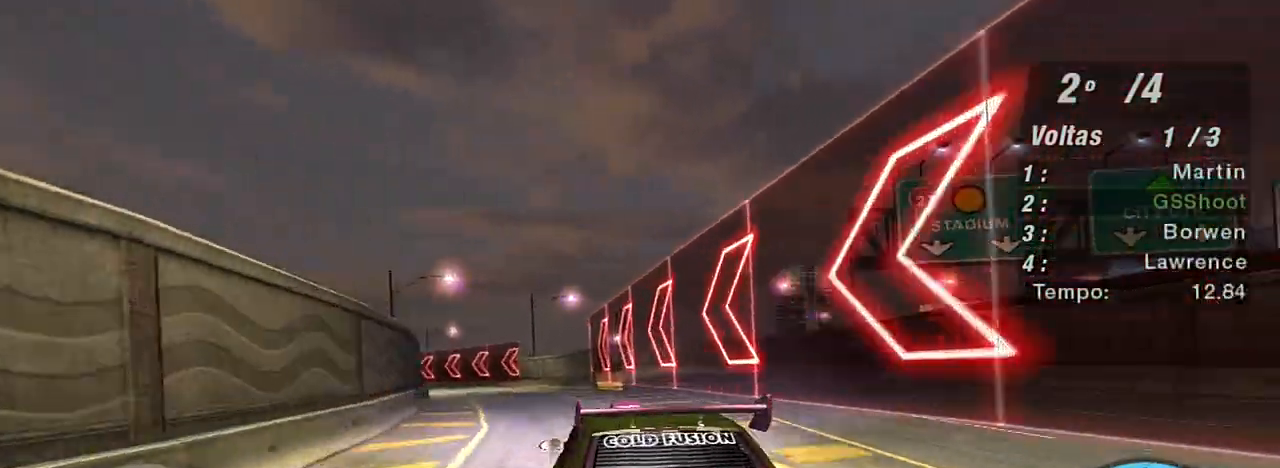
{"buttons": ["R2"], "left_stick": "center", "right_stick": "center", "events": [[133, "left_stick", "down-left"], [233, "R2", "up"], [333, "R2", "down"], [434, "left_stick", "center"]]}